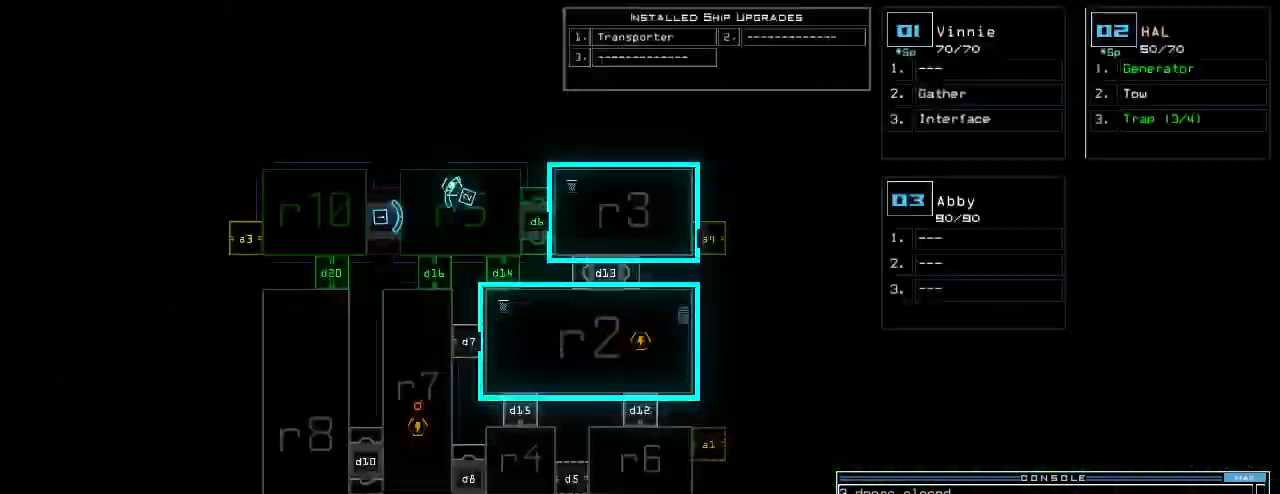
Gameplay with keyboard; each line is a JSON object with the keys held at the frame after it. "events" lists presses ("down") and releases ("up") of ".", "0", "1", "2", "3", "4", "5", "6", "7", "8", "9", "a", "b", "backspace", "c", "caps_lock", "comma", "ctrl_l", "ctrl_r", "d", "down", "e", "equals", "escape", "f", "f9", "g", "h", "i", "j", "k", "l", "left", "m", "minus", "n", "o", "p", "q", "quote", "r", "return", "right", "s", "semicolon", "shift_l", "shift_r", "space", "t", "tab", "tilde", "u", "up", "v", "w", "x", "y" and "z" between this image and that frame as [ms after this image, input, new state], when the widget could be followed in between. No other keys are recorded. Mouse input is not recorded.
{"keys": [], "events": []}
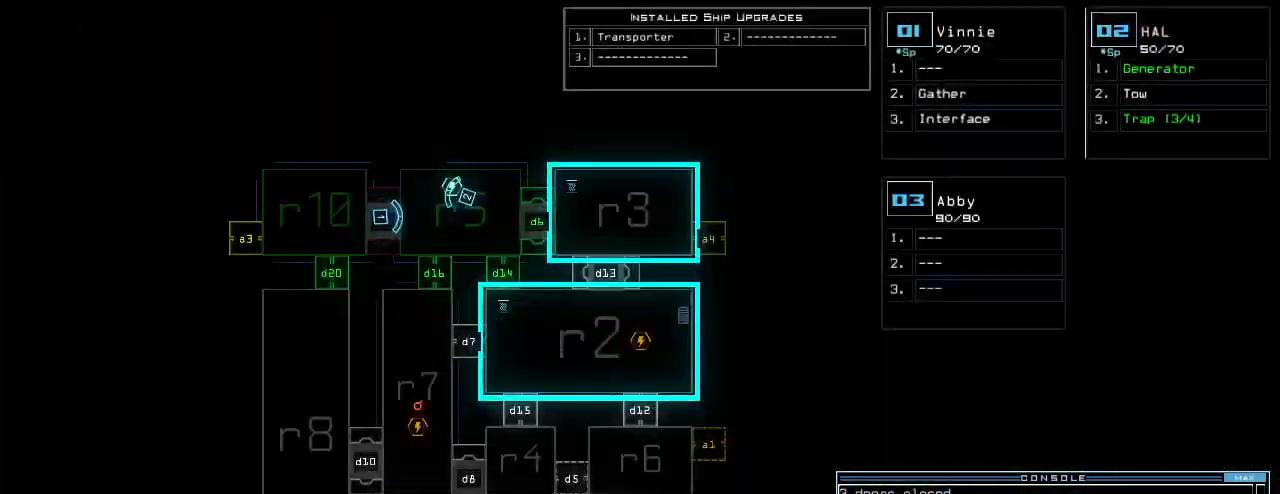
{"keys": [], "events": []}
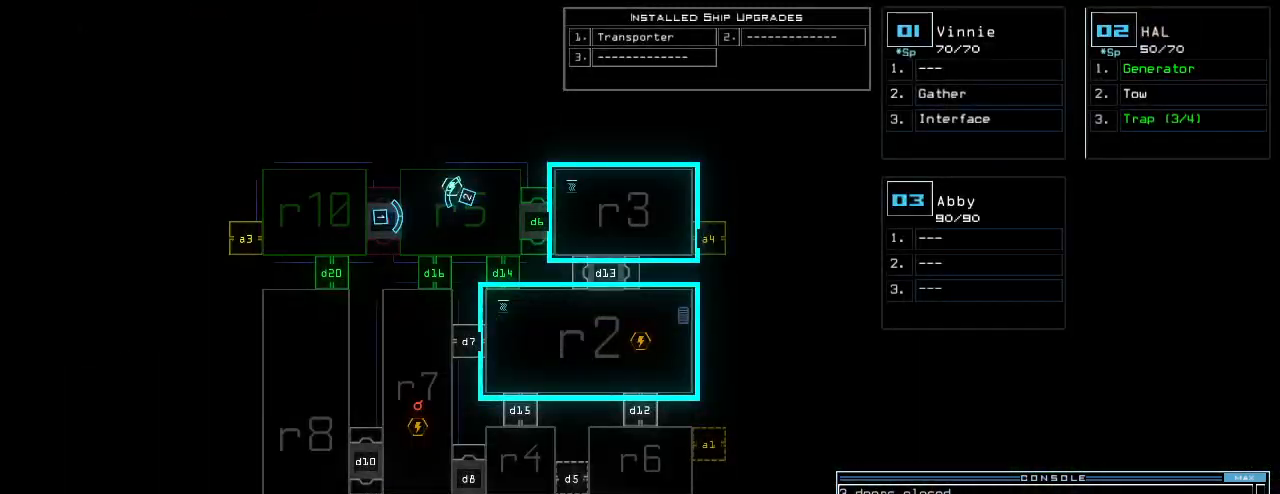
{"keys": [], "events": []}
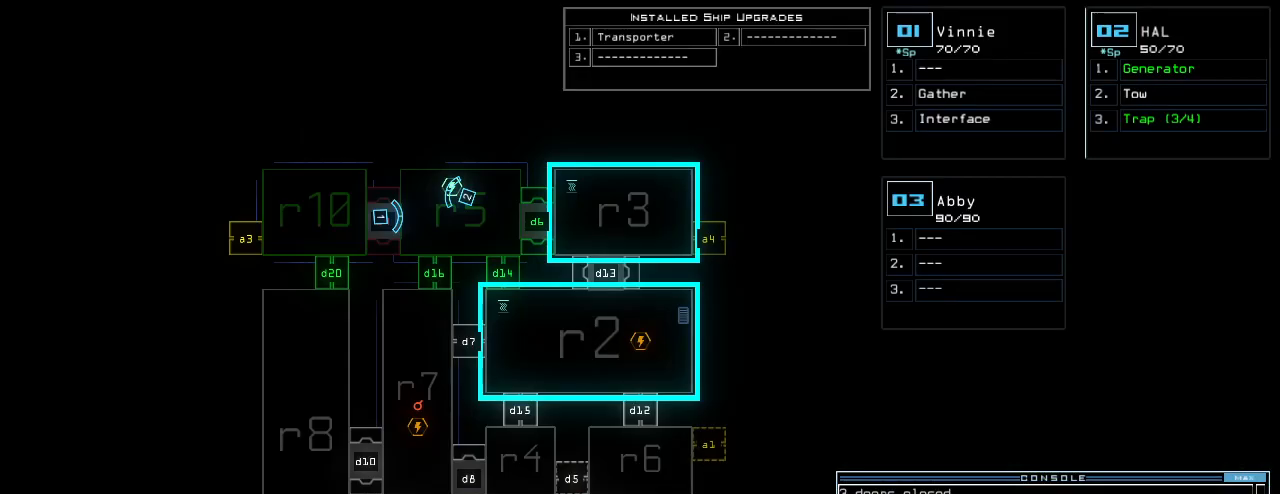
{"keys": [], "events": [[20, "r", "down"], [100, "r", "up"], [140, "a", "down"], [180, "n", "down"], [260, "a", "up"], [260, "n", "up"], [280, "space", "down"], [340, "space", "up"], [380, "3", "down"], [460, "3", "up"], [460, "space", "down"], [500, "space", "up"]]}
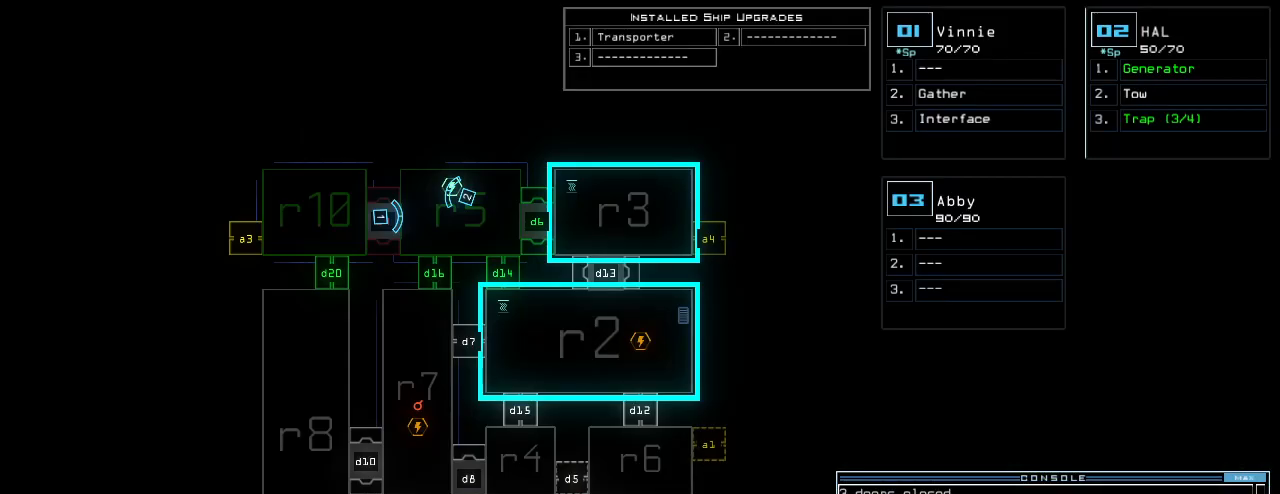
{"keys": [], "events": [[20, "r", "down"], [80, "r", "up"], [380, "2", "down"], [440, "2", "up"]]}
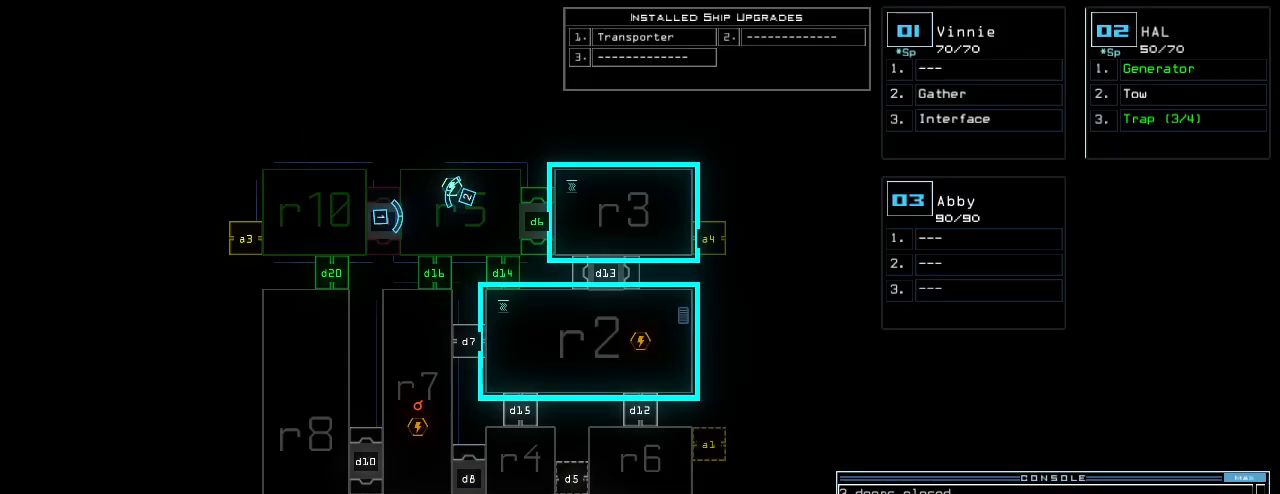
{"keys": [], "events": [[280, "return", "down"], [320, "return", "up"]]}
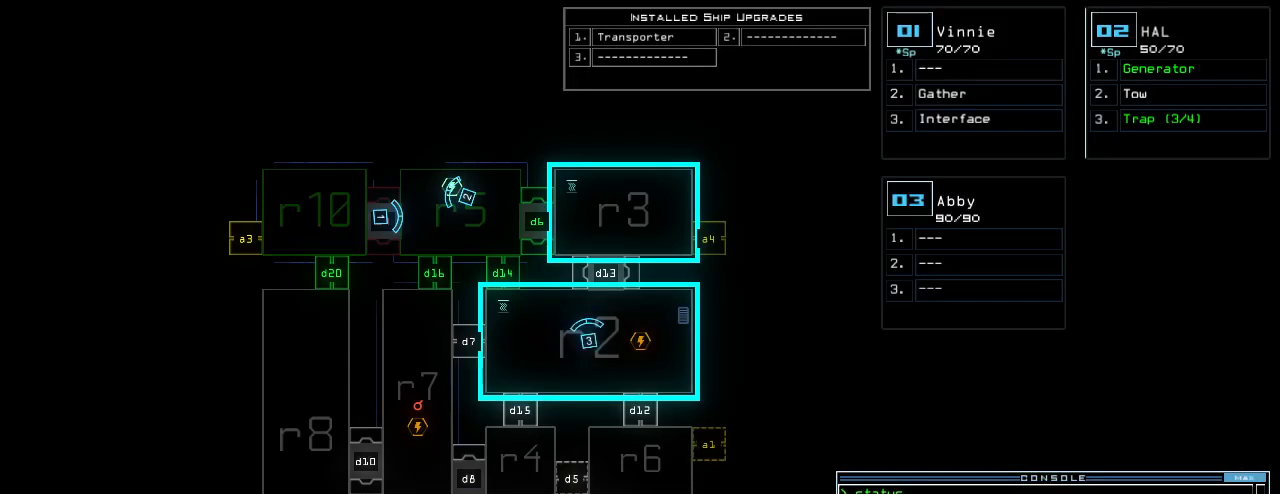
{"keys": ["left"], "events": [[380, "left", "down"]]}
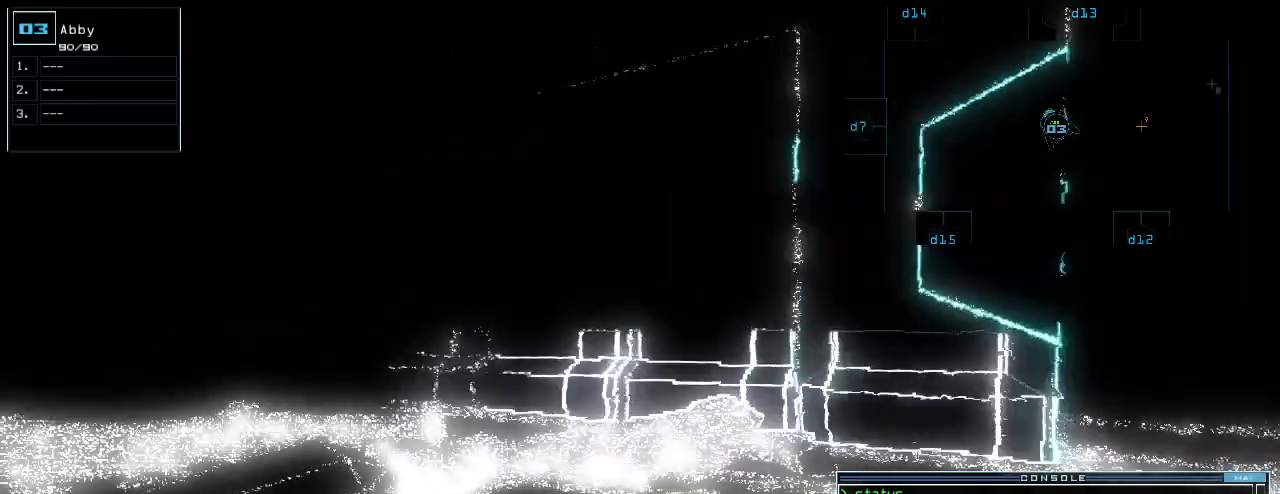
{"keys": ["up"], "events": [[80, "up", "down"], [460, "left", "up"]]}
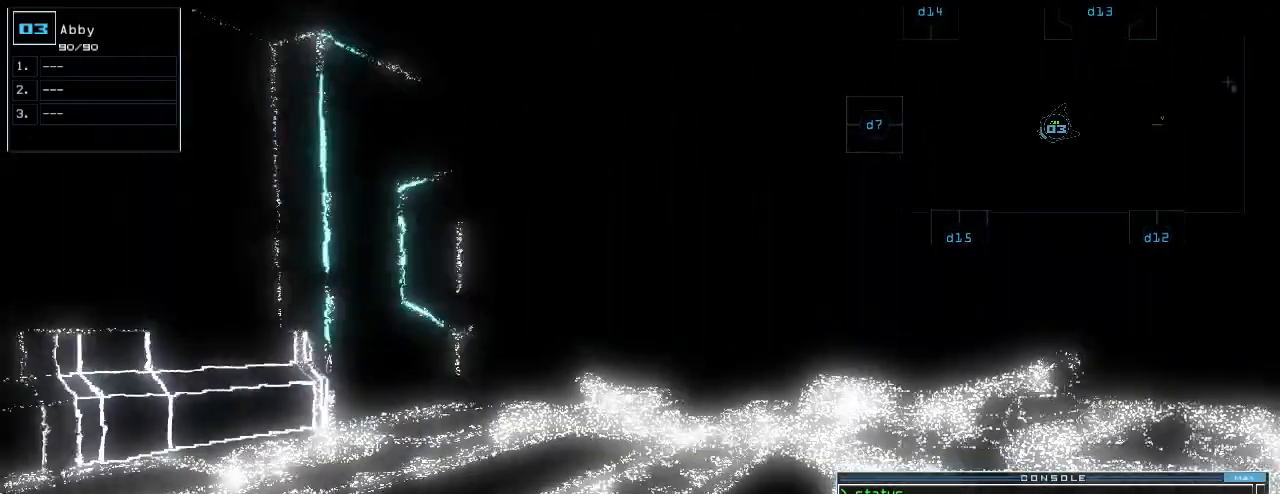
{"keys": ["up"], "events": []}
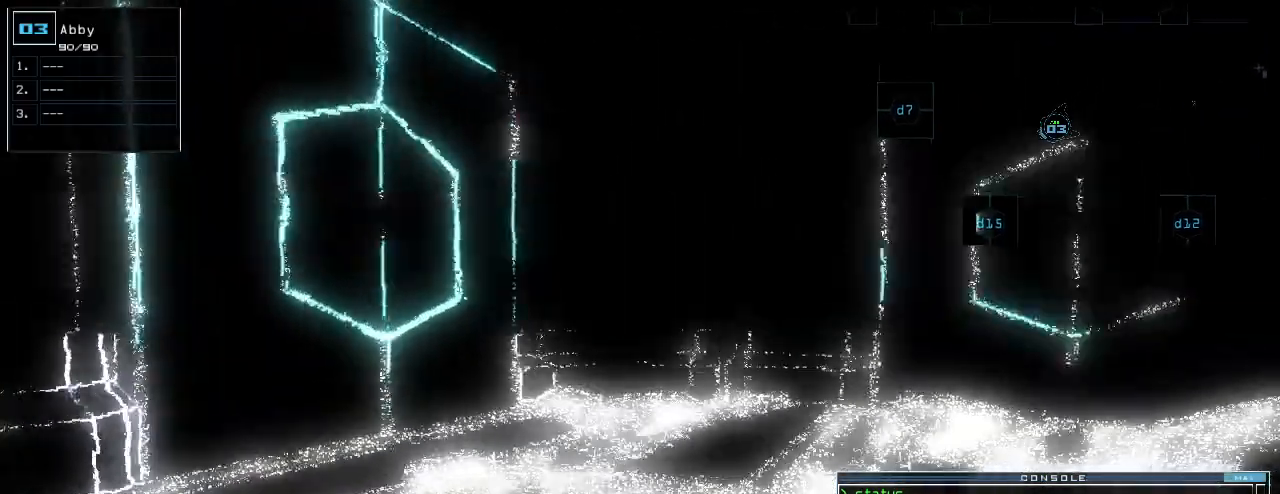
{"keys": ["right", "up"], "events": [[500, "right", "down"]]}